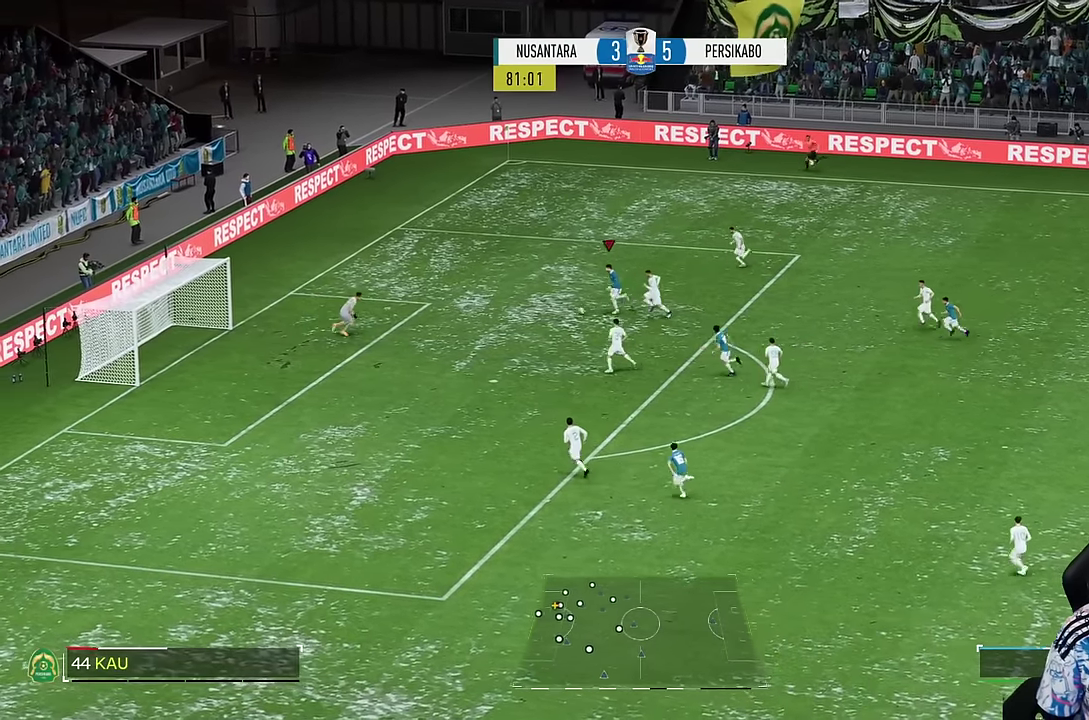
Gameplay with a controller (PlayStation layout); each line is a JSON object with the inputs held at the frame after it. "events" lists button and stick changes between this image and that frame as [ms after this image, input, new state], when the widget could be followed in between. Not read: L3 R3.
{"buttons": [], "left_stick": "down", "right_stick": "center", "events": [[300, "SQUARE", "down"], [400, "SQUARE", "up"]]}
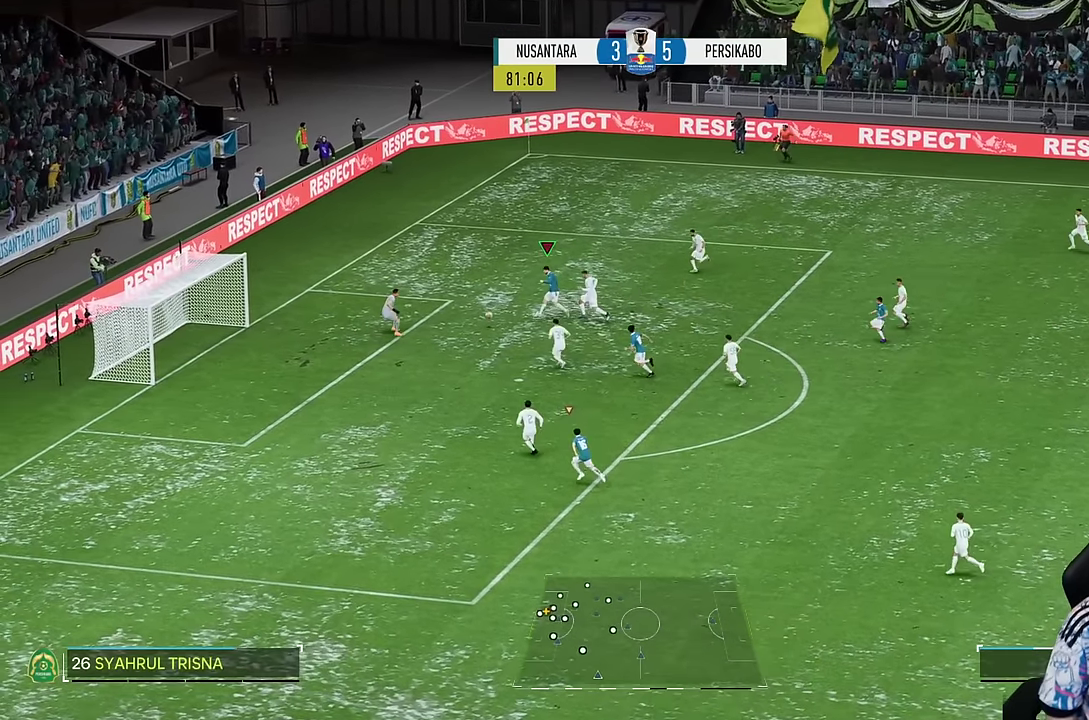
{"buttons": [], "left_stick": "center", "right_stick": "center", "events": [[100, "left_stick", "center"]]}
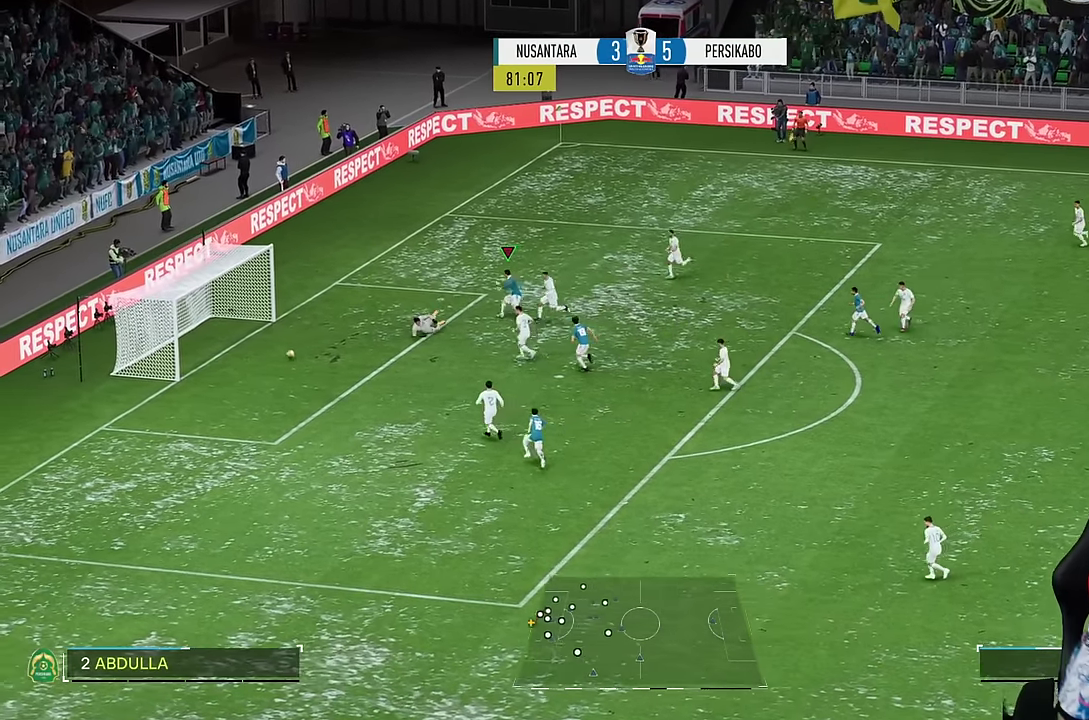
{"buttons": [], "left_stick": "center", "right_stick": "center", "events": []}
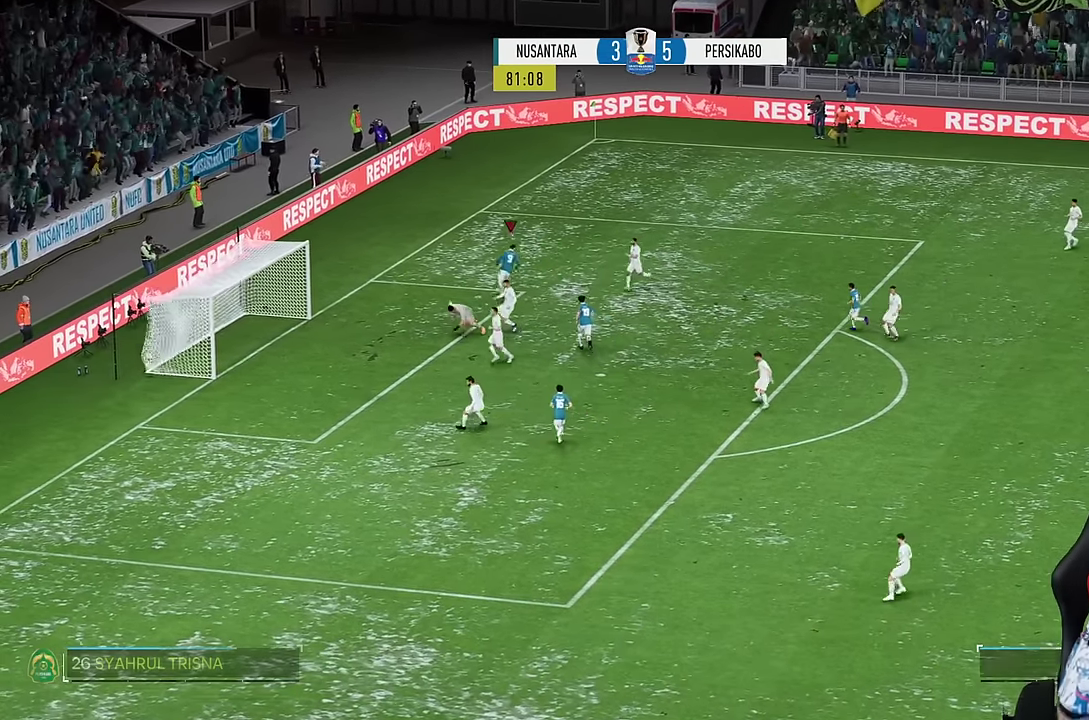
{"buttons": [], "left_stick": "down", "right_stick": "center", "events": [[100, "left_stick", "down"]]}